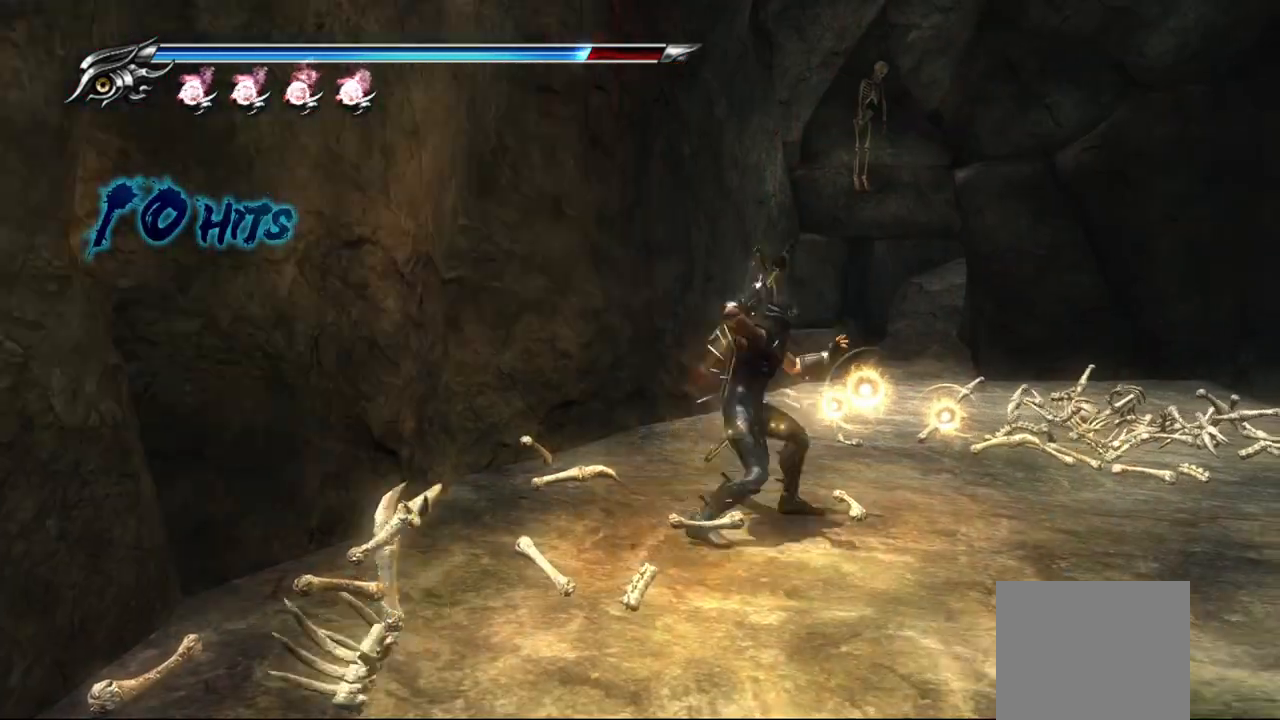
Gameplay with a controller (PlayStation layout); each line is a JSON object with the inputs held at the frame after it. "events" lists button and stick changes between this image and that frame as [ms after this image, input, new state], when the widget could be followed in between.
{"buttons": [], "left_stick": "up", "right_stick": "center", "events": [[233, "left_stick", "up-right"], [467, "left_stick", "up"]]}
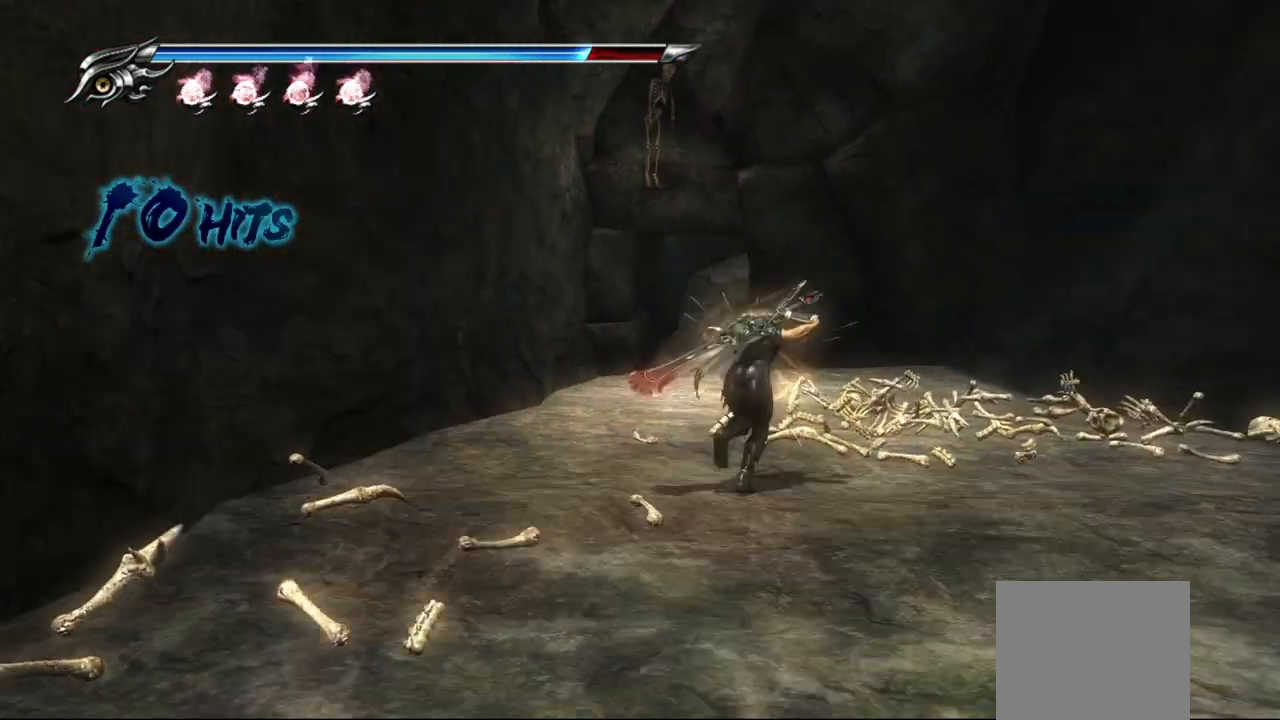
{"buttons": [], "left_stick": "up", "right_stick": "center", "events": []}
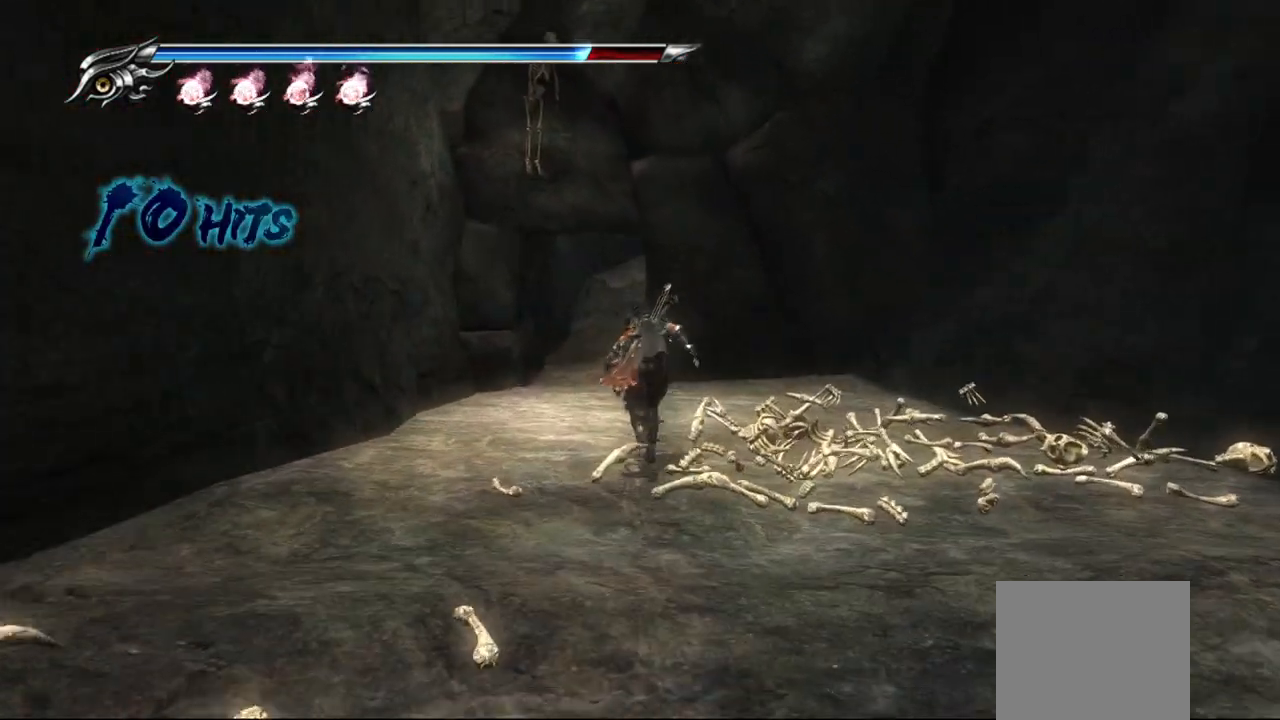
{"buttons": [], "left_stick": "up", "right_stick": "center", "events": []}
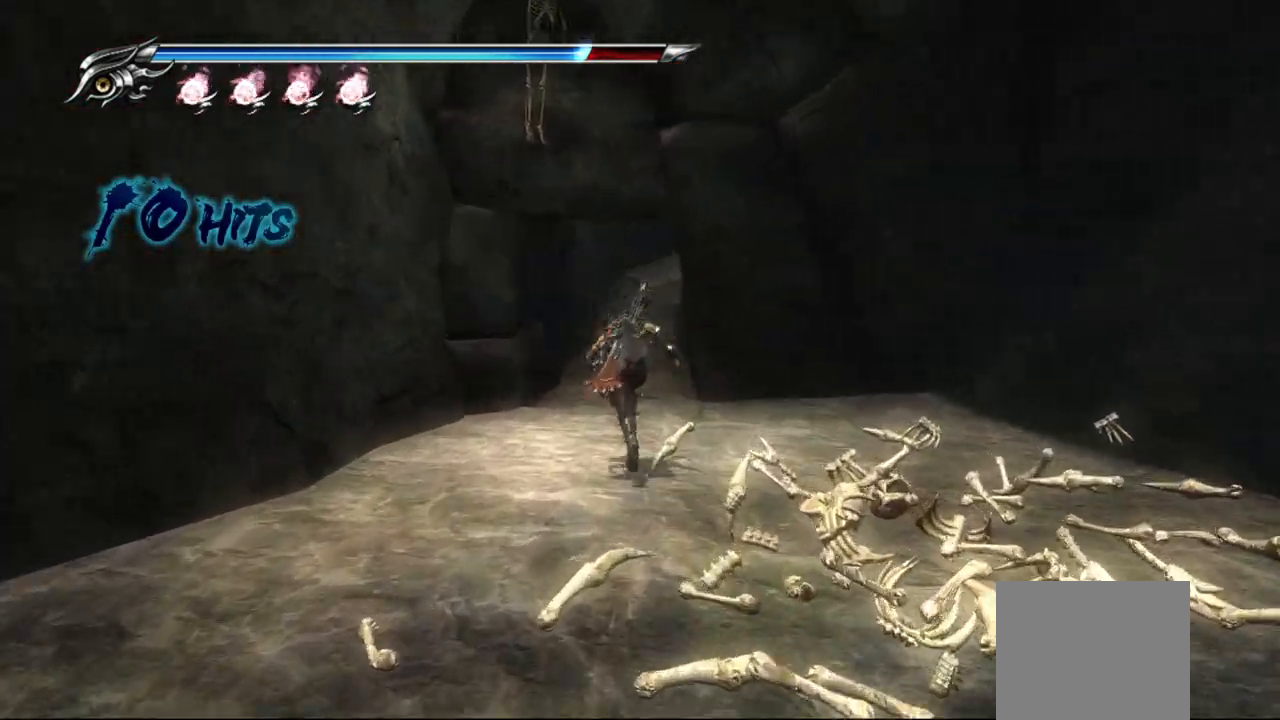
{"buttons": [], "left_stick": "center", "right_stick": "center", "events": [[367, "left_stick", "center"]]}
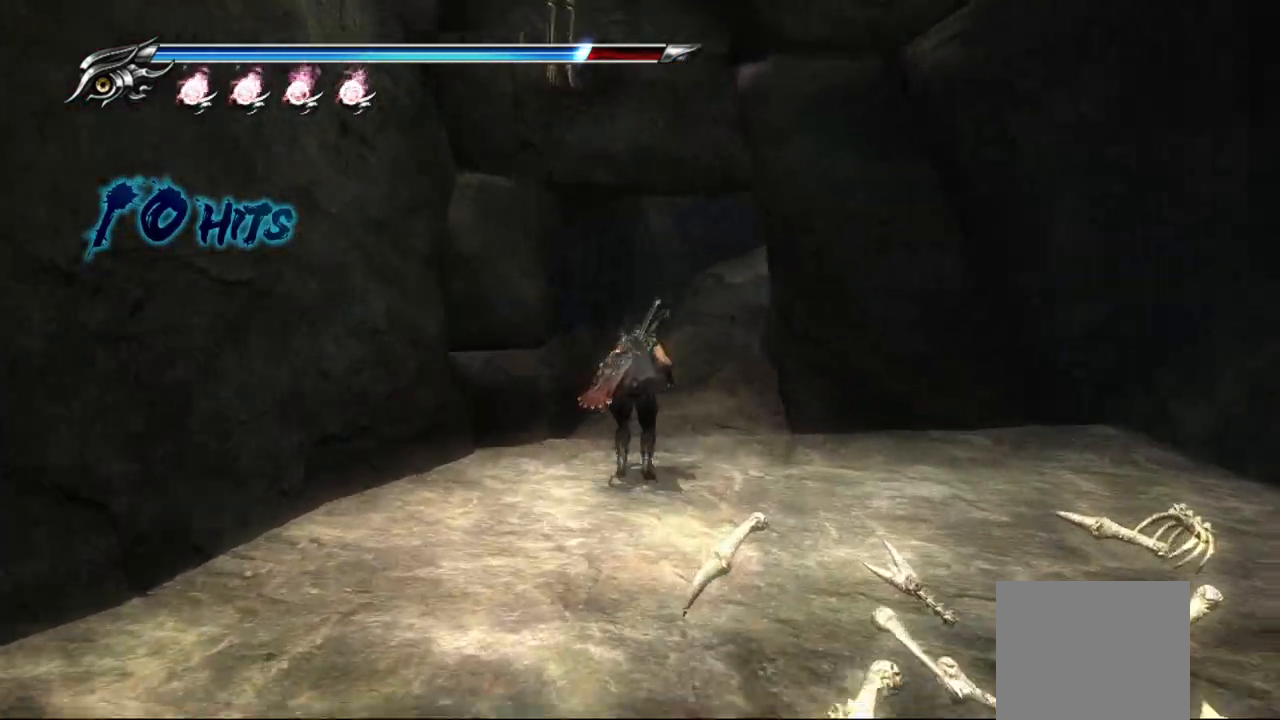
{"buttons": [], "left_stick": "down", "right_stick": "center", "events": [[100, "left_stick", "down"]]}
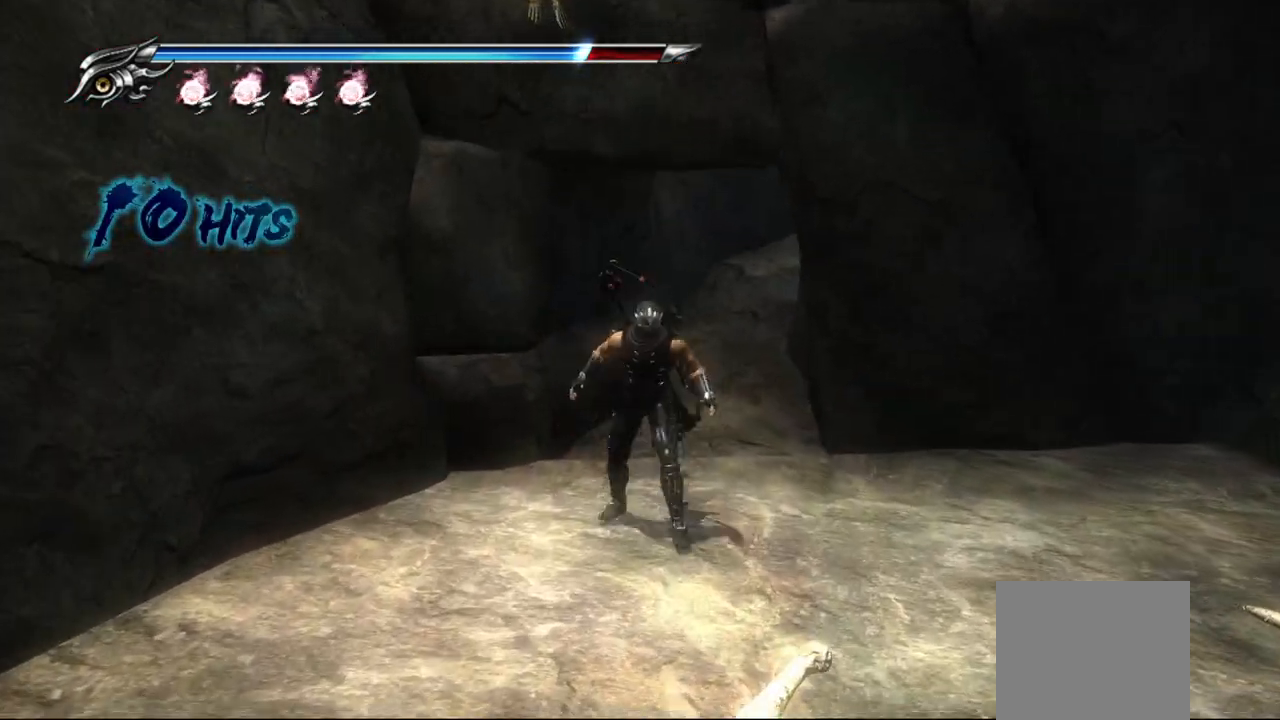
{"buttons": [], "left_stick": "down", "right_stick": "center", "events": []}
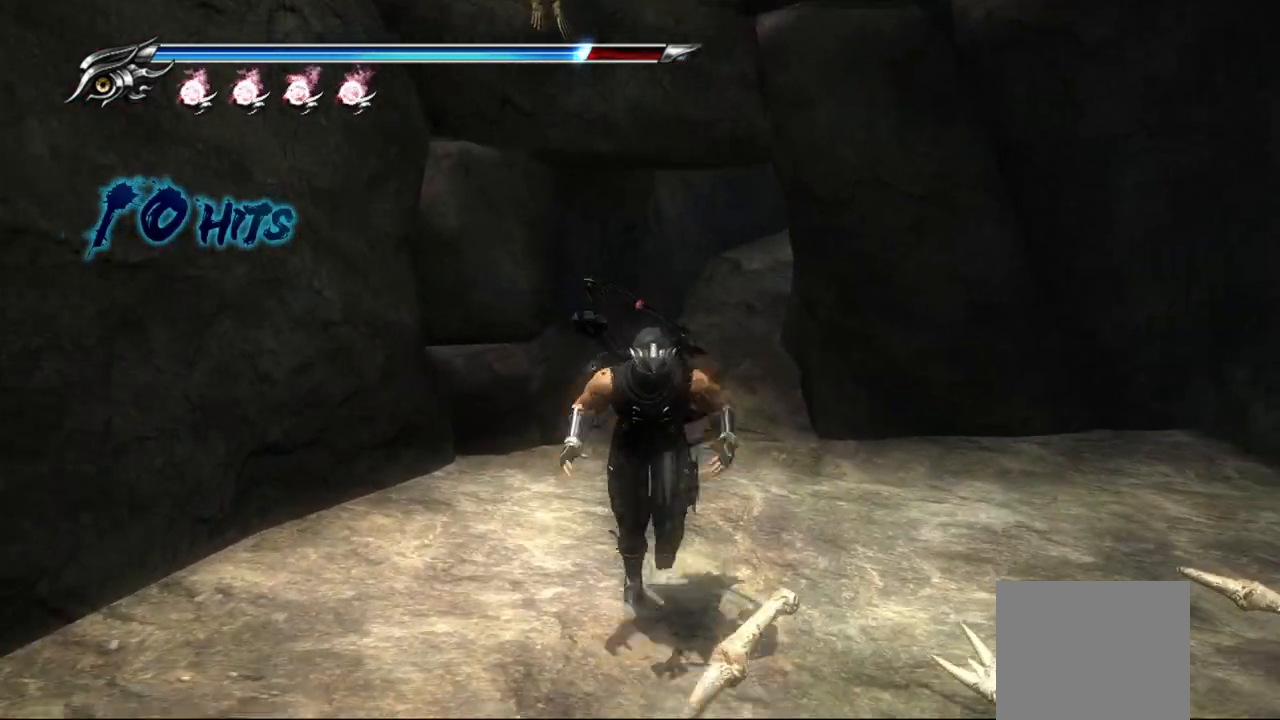
{"buttons": ["L2"], "left_stick": "center", "right_stick": "center", "events": [[233, "left_stick", "center"], [300, "L2", "down"]]}
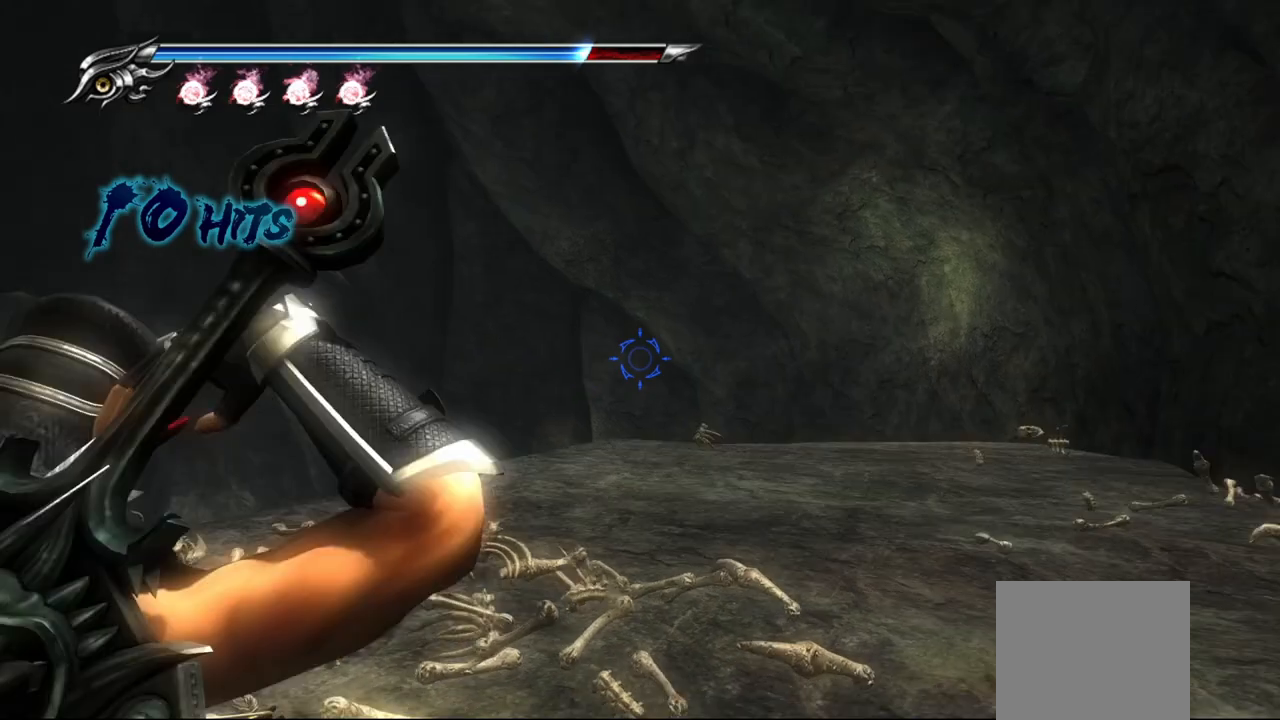
{"buttons": ["L2"], "left_stick": "center", "right_stick": "center", "events": []}
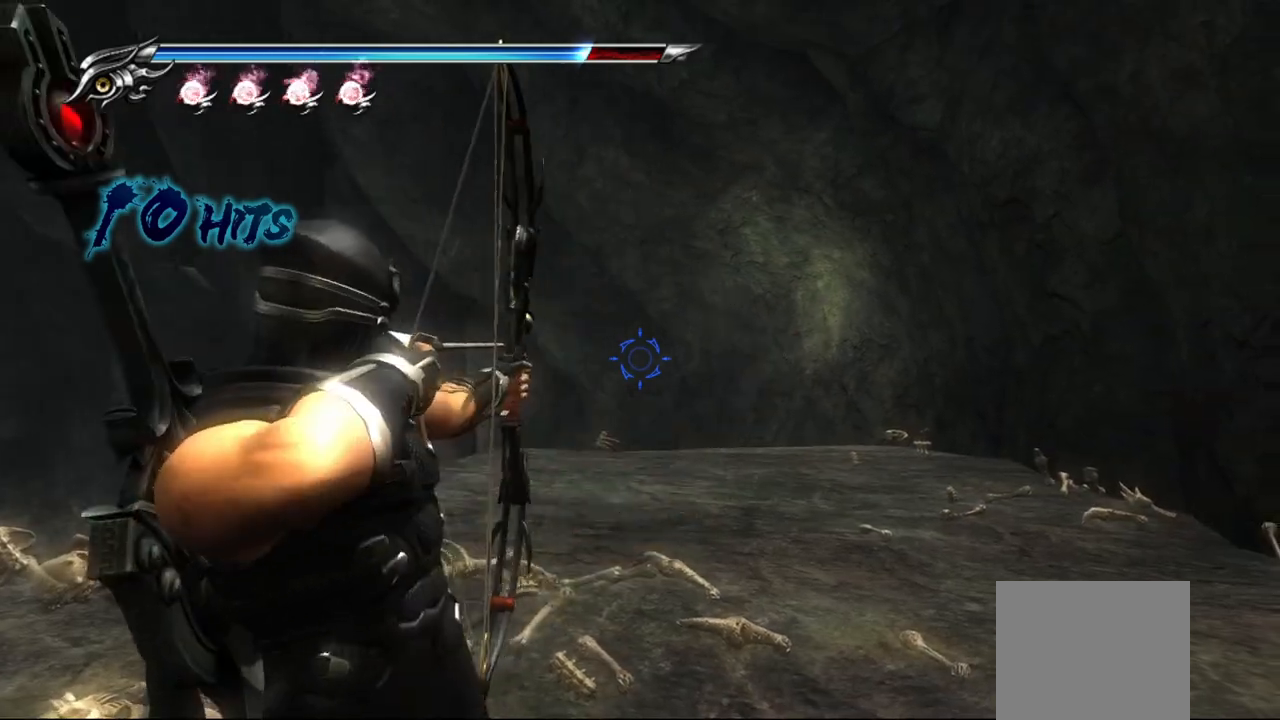
{"buttons": ["L2"], "left_stick": "center", "right_stick": "up-right", "events": [[17, "right_stick", "right"], [133, "right_stick", "up-right"]]}
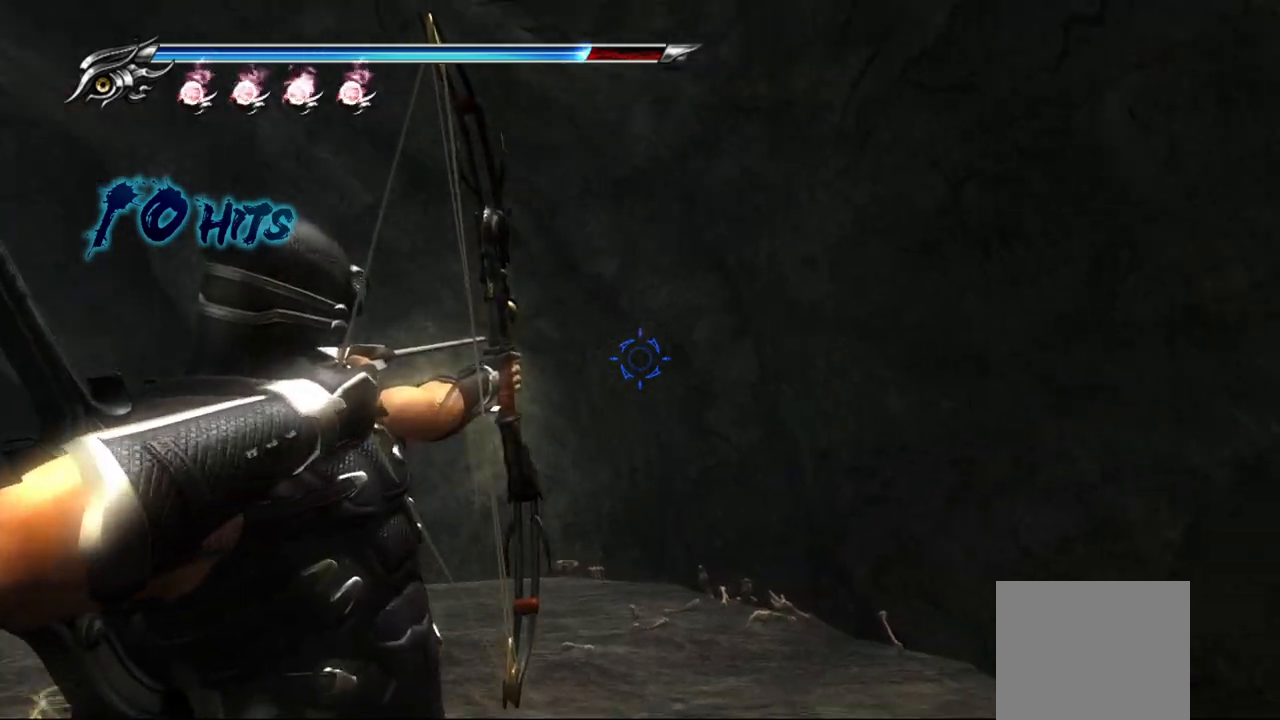
{"buttons": ["L2"], "left_stick": "center", "right_stick": "up-right", "events": []}
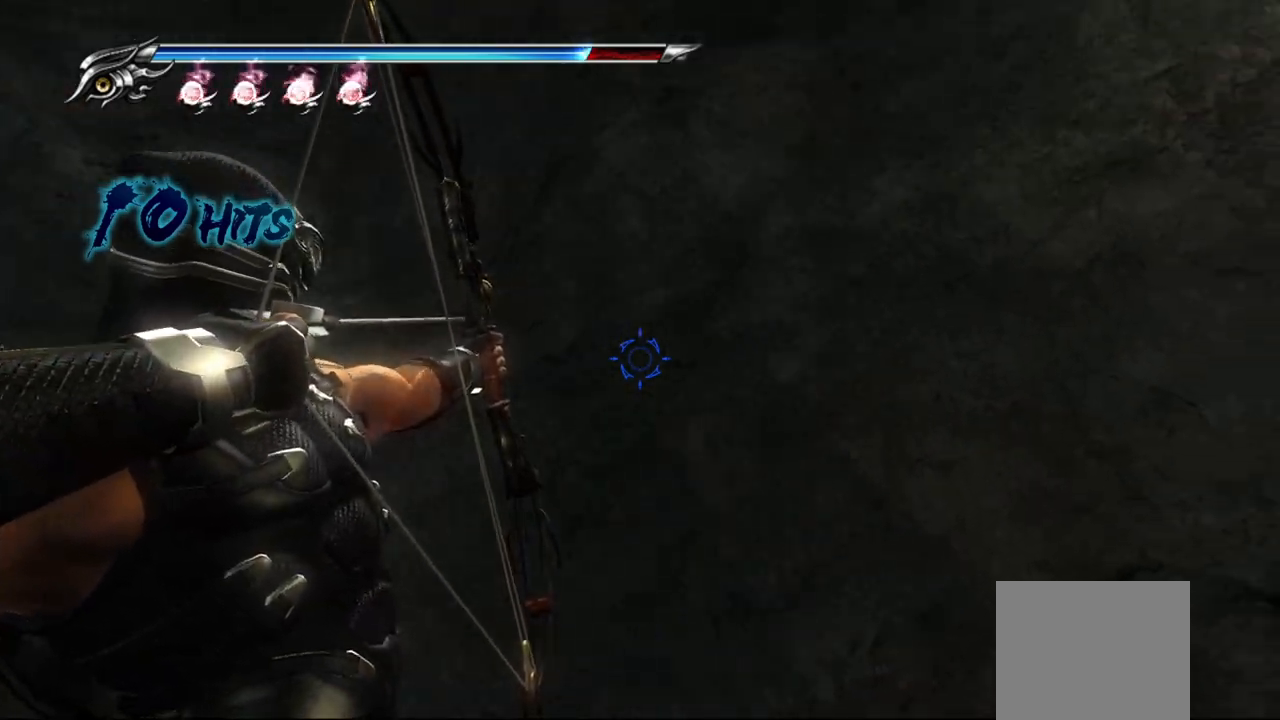
{"buttons": ["L2"], "left_stick": "center", "right_stick": "right", "events": [[500, "right_stick", "right"]]}
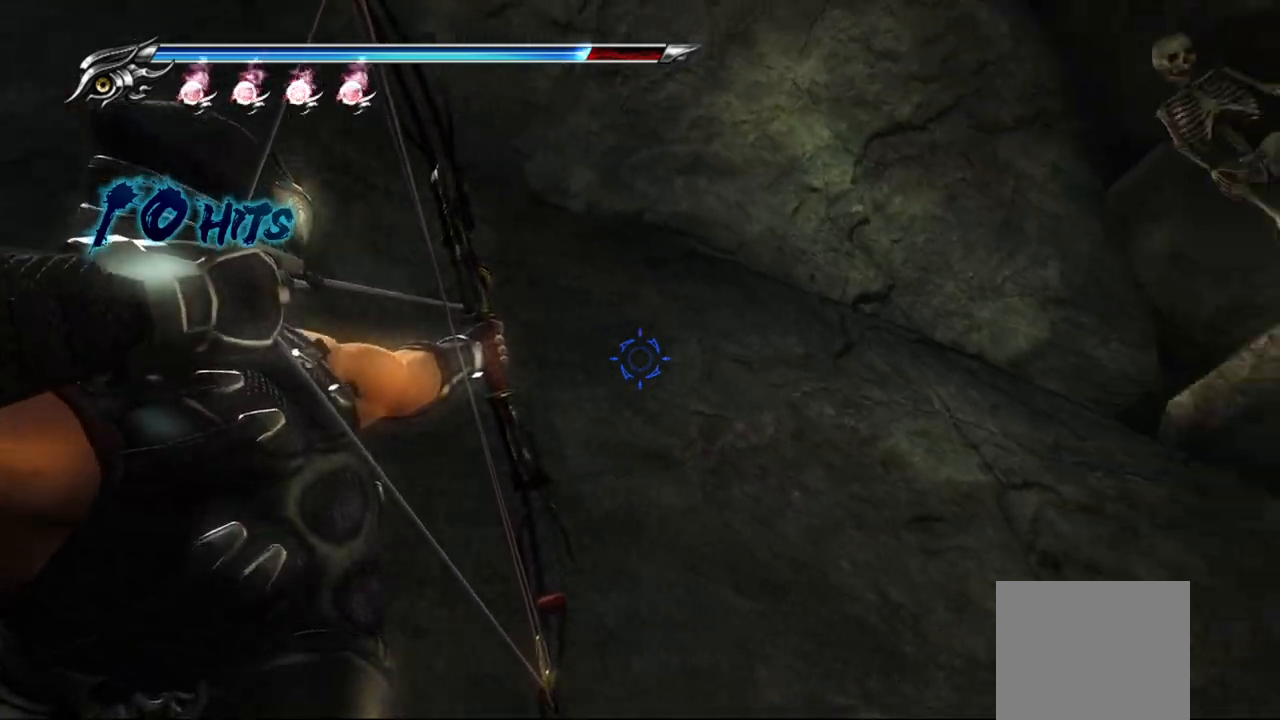
{"buttons": ["L2"], "left_stick": "center", "right_stick": "center", "events": [[417, "right_stick", "center"]]}
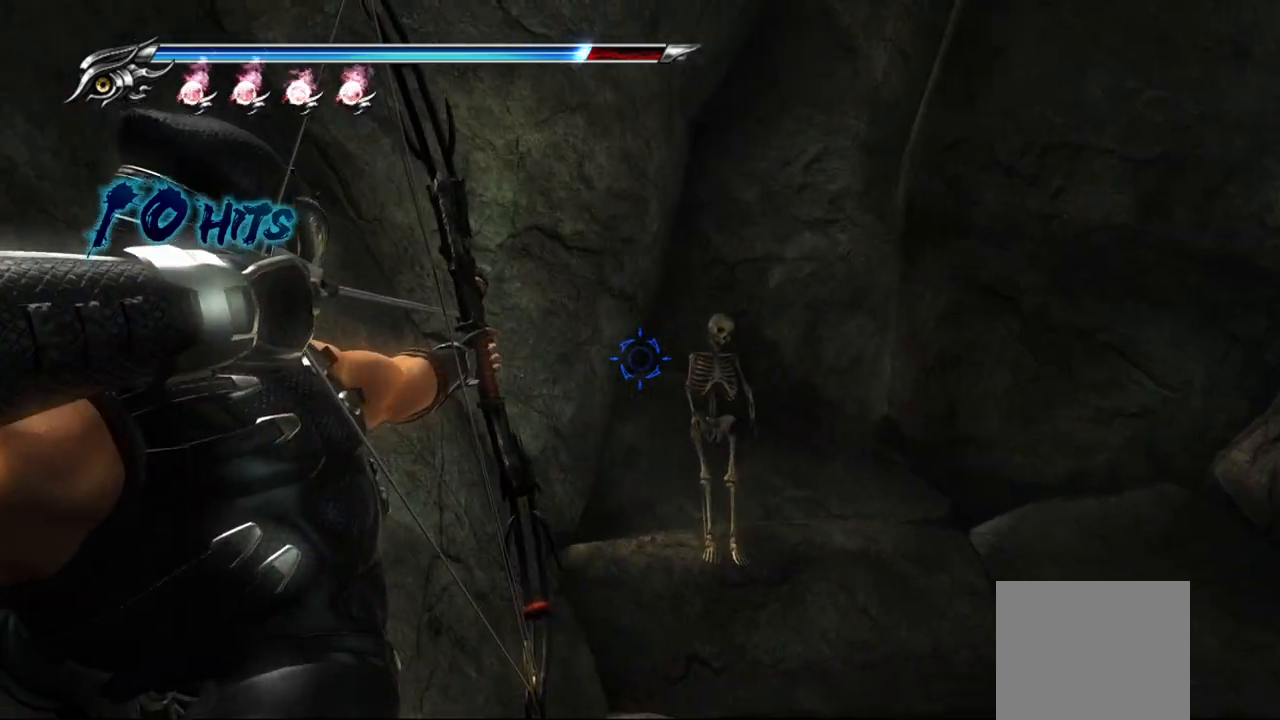
{"buttons": ["L2"], "left_stick": "center", "right_stick": "center", "events": [[200, "right_stick", "right"], [383, "right_stick", "center"]]}
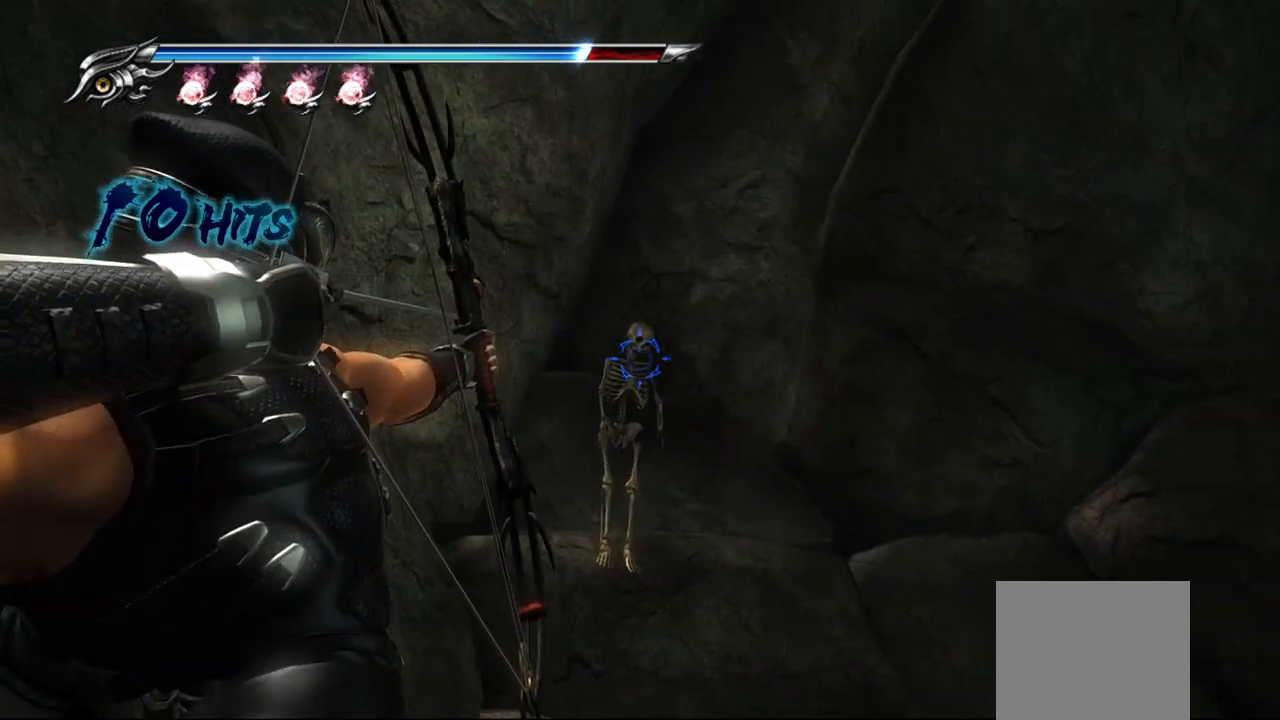
{"buttons": ["L2"], "left_stick": "center", "right_stick": "center", "events": [[17, "R2", "down"], [150, "R2", "up"]]}
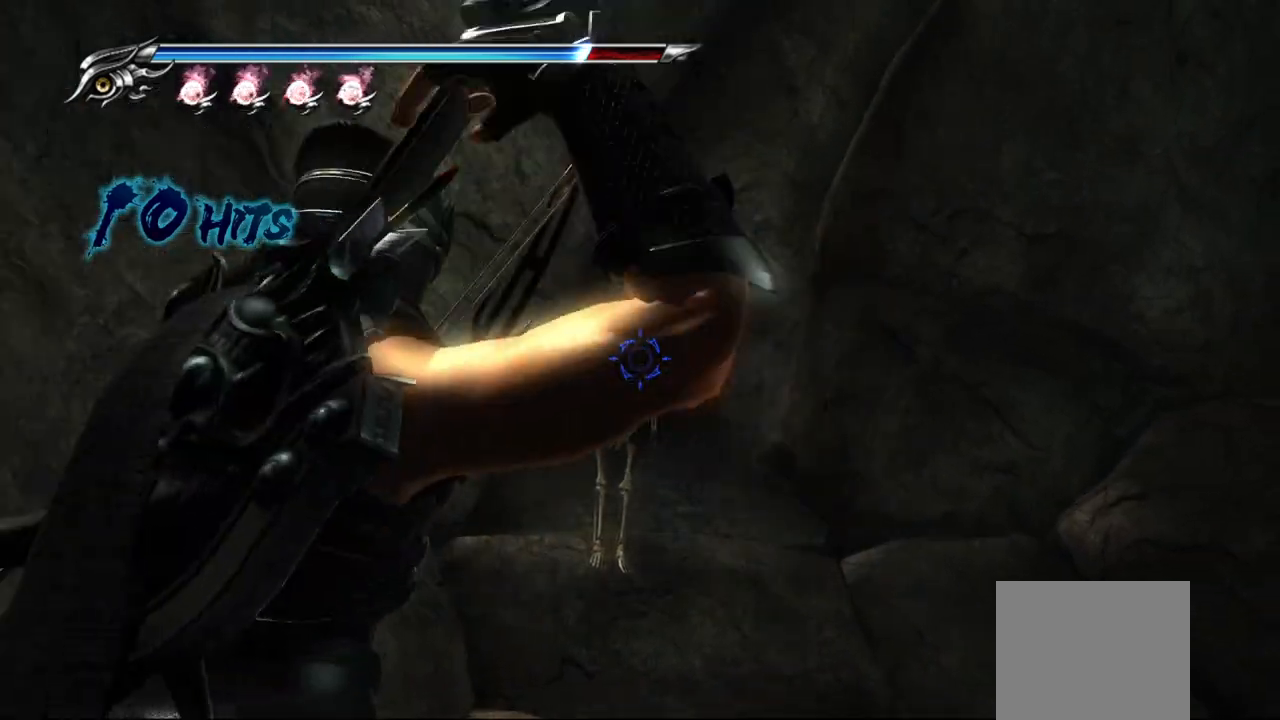
{"buttons": [], "left_stick": "up-right", "right_stick": "right", "events": [[33, "L2", "up"], [200, "left_stick", "up-right"], [217, "right_stick", "down"], [450, "right_stick", "right"]]}
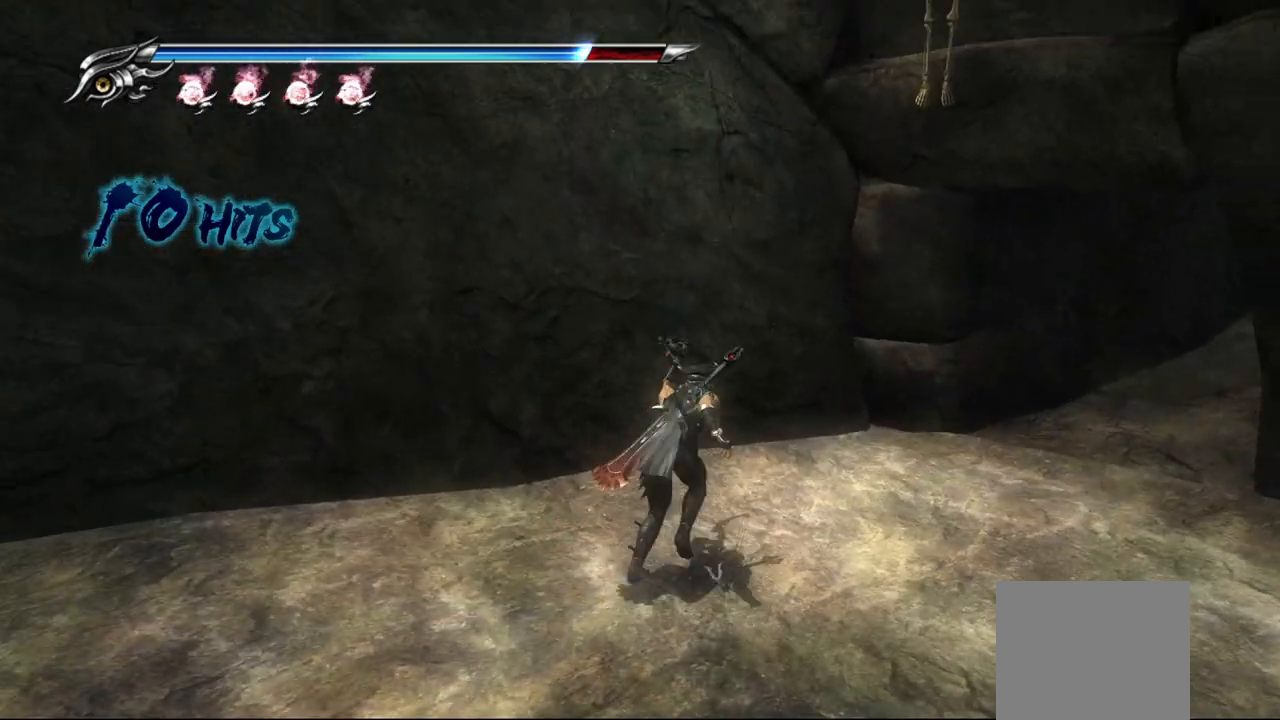
{"buttons": [], "left_stick": "up-right", "right_stick": "center", "events": [[417, "right_stick", "center"]]}
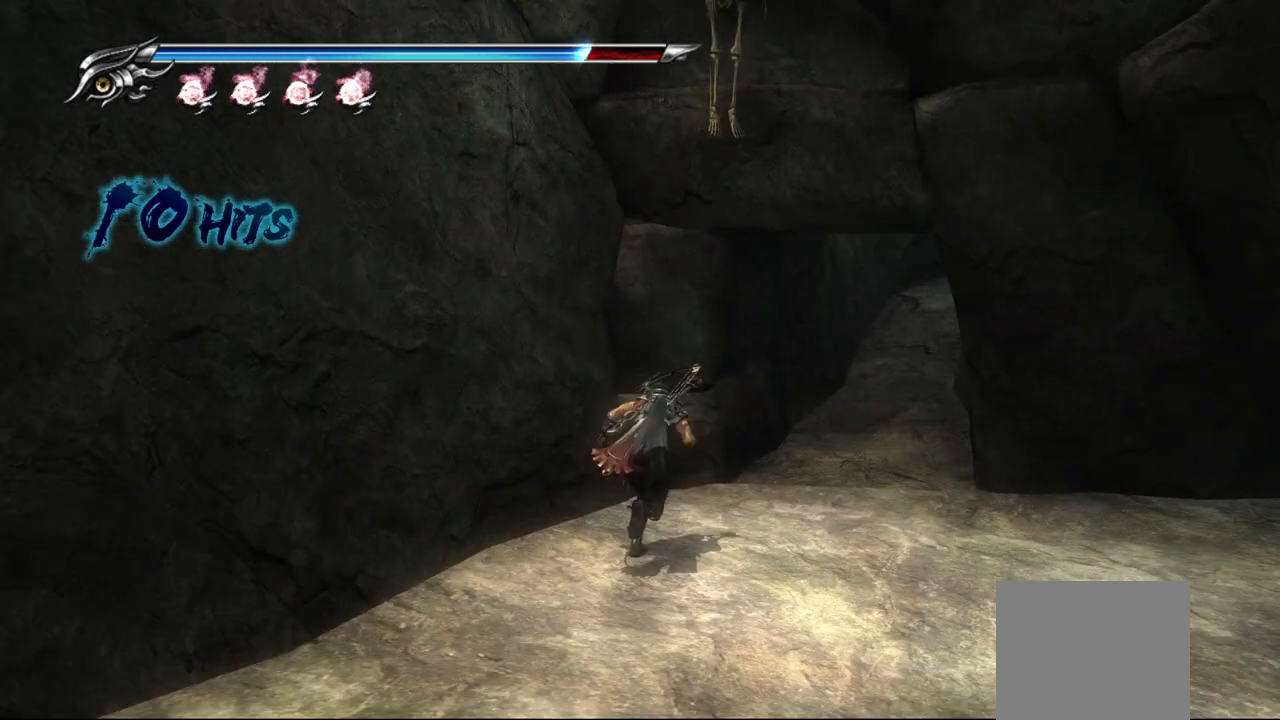
{"buttons": [], "left_stick": "up-right", "right_stick": "center", "events": []}
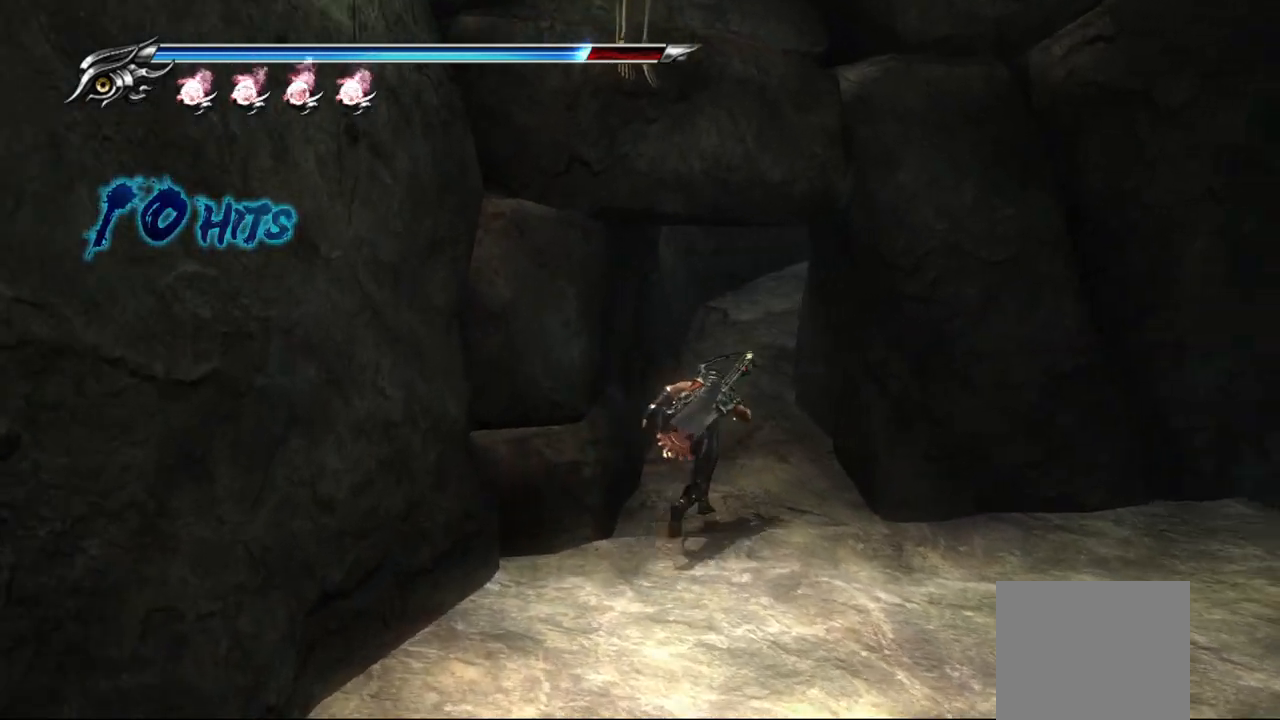
{"buttons": [], "left_stick": "up", "right_stick": "center", "events": [[383, "left_stick", "up"]]}
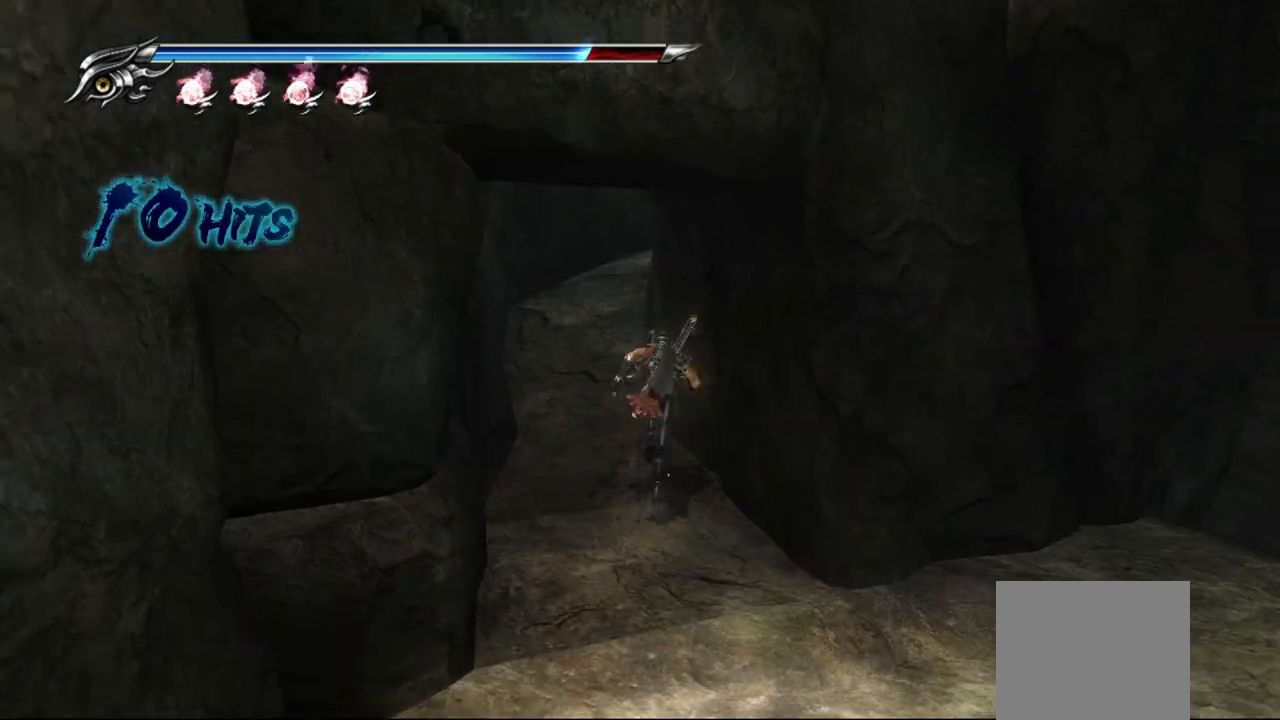
{"buttons": [], "left_stick": "up", "right_stick": "center", "events": []}
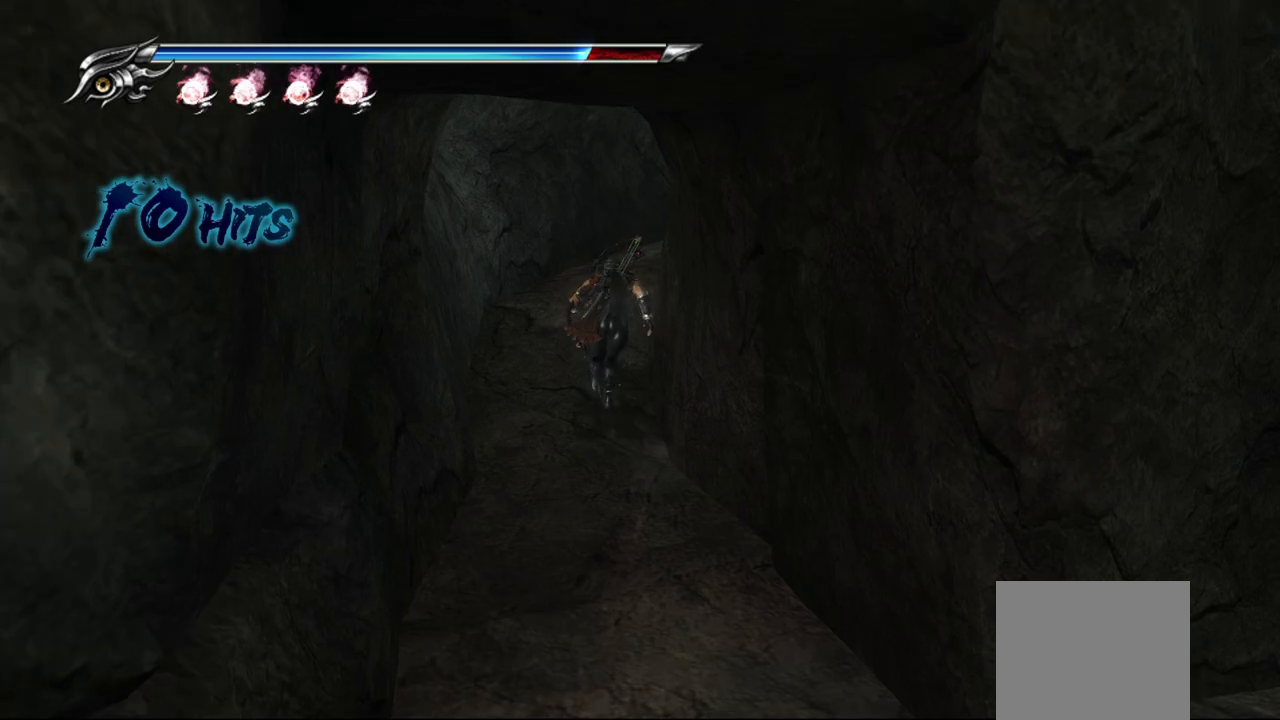
{"buttons": [], "left_stick": "up", "right_stick": "center", "events": []}
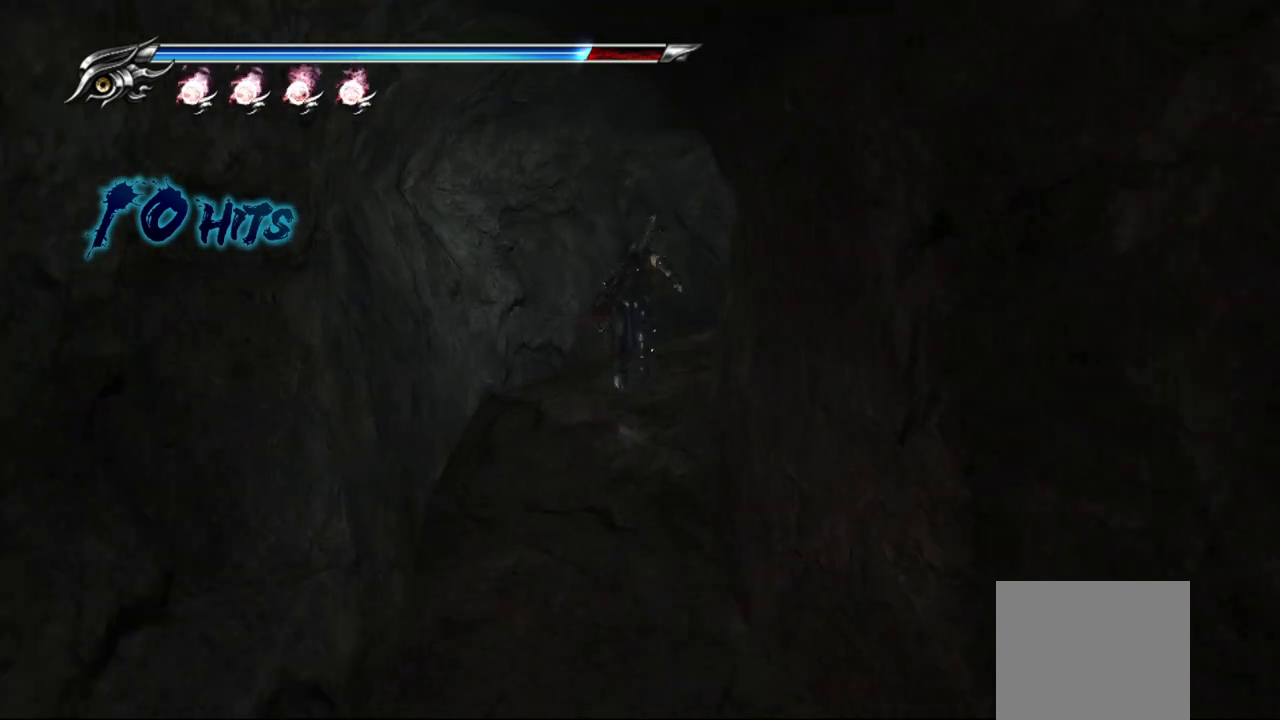
{"buttons": [], "left_stick": "up", "right_stick": "right", "events": [[267, "right_stick", "right"]]}
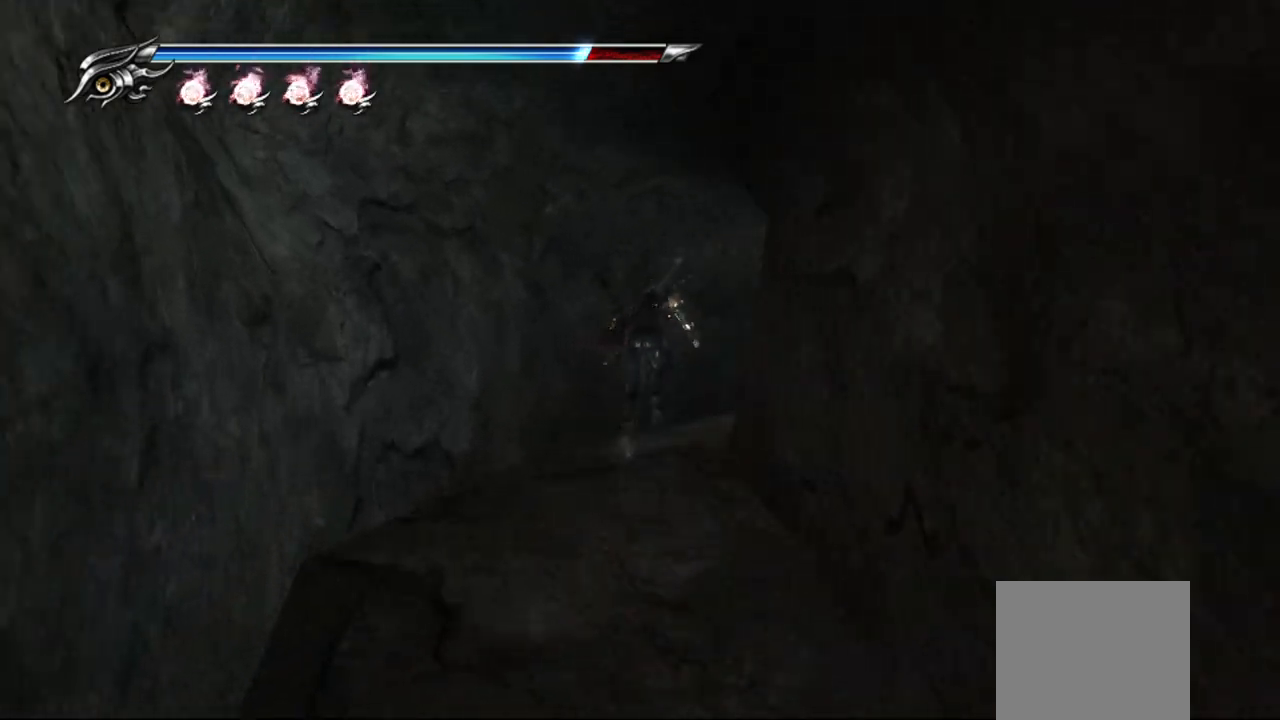
{"buttons": [], "left_stick": "up", "right_stick": "right", "events": []}
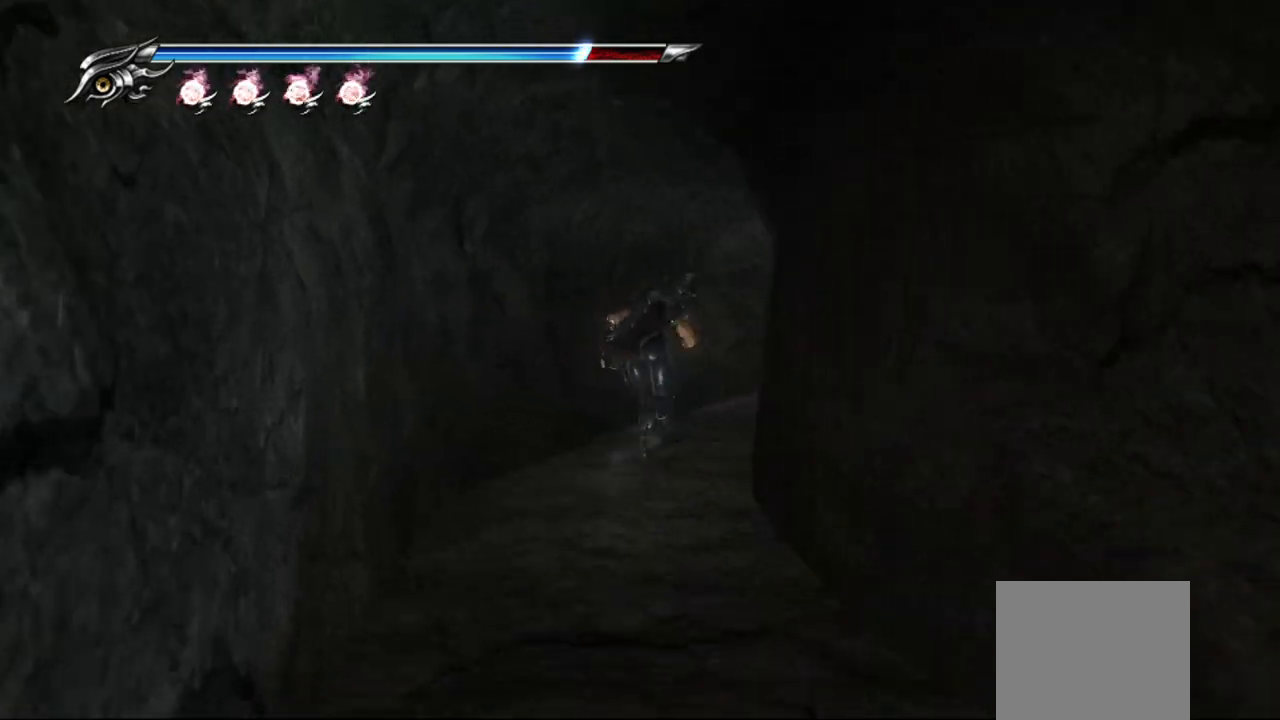
{"buttons": [], "left_stick": "up", "right_stick": "right", "events": []}
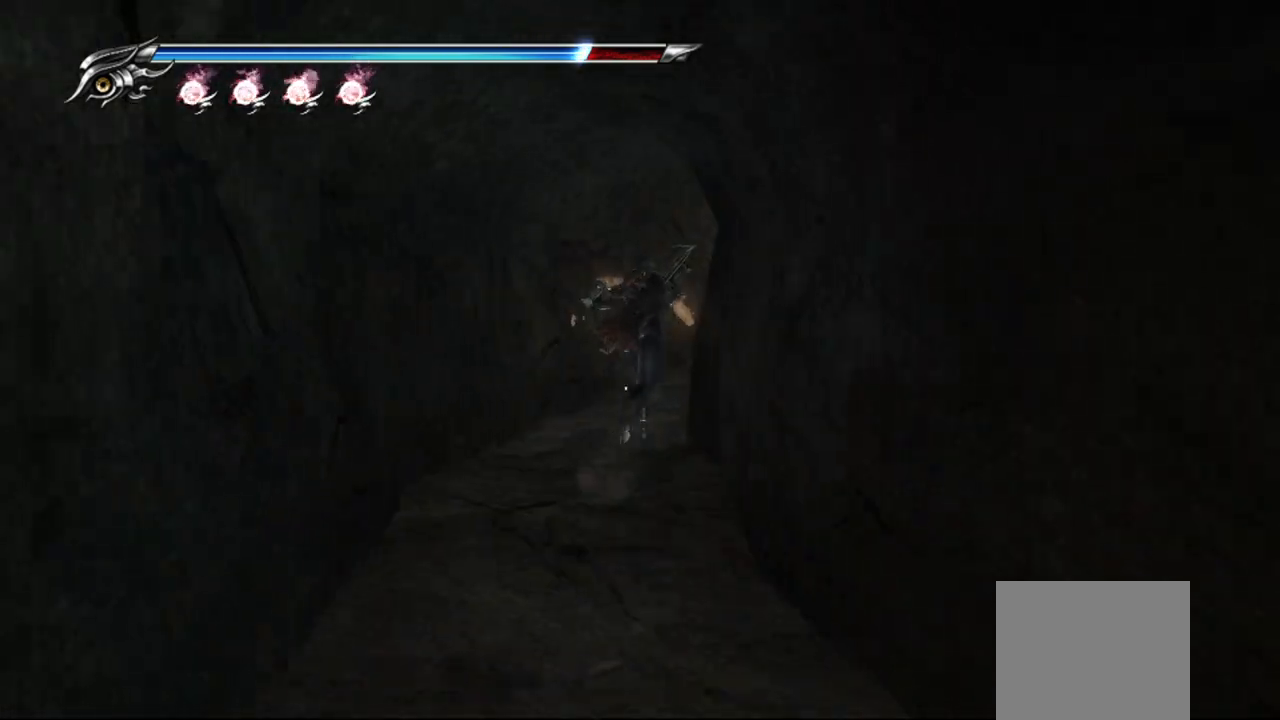
{"buttons": [], "left_stick": "up", "right_stick": "right", "events": []}
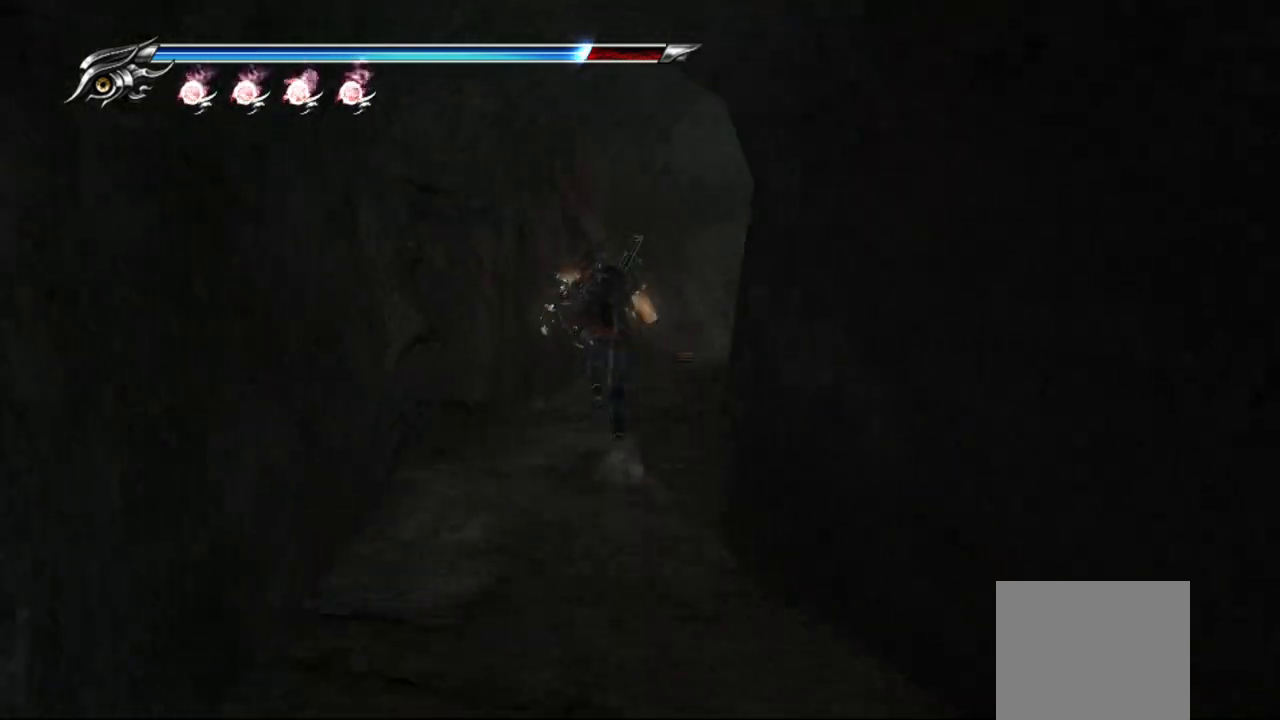
{"buttons": [], "left_stick": "up", "right_stick": "right", "events": []}
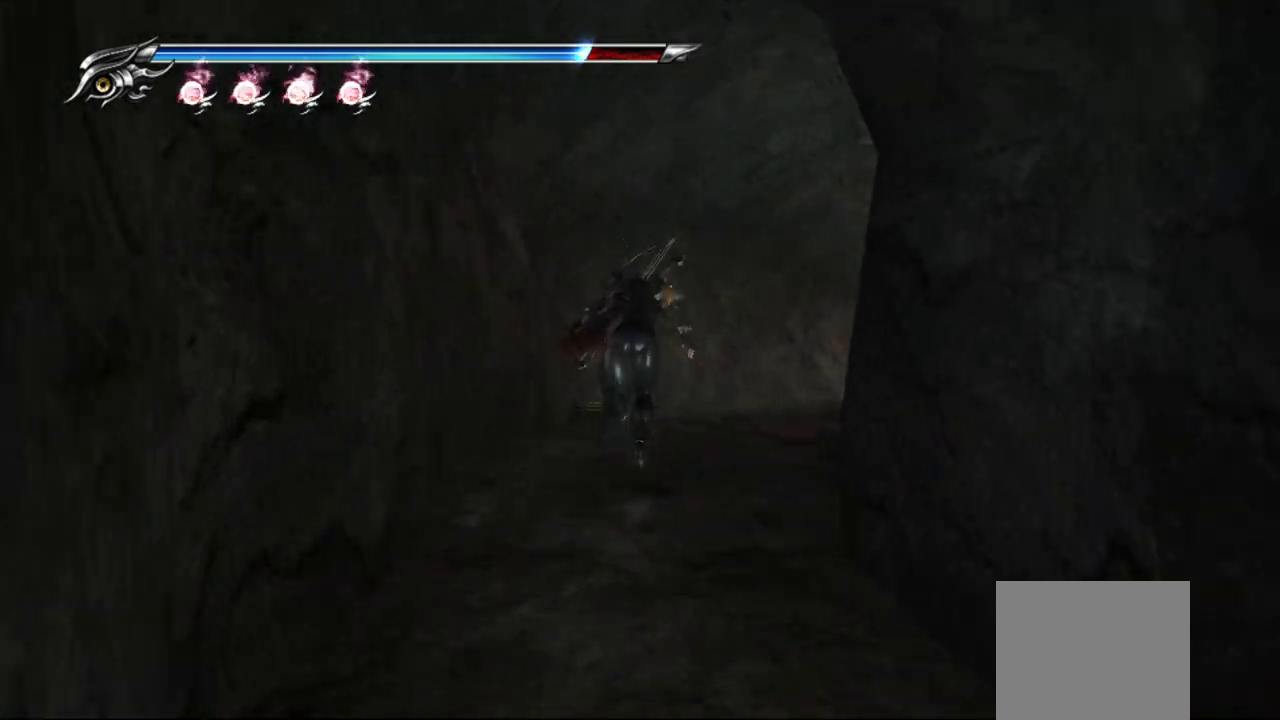
{"buttons": [], "left_stick": "up", "right_stick": "down-right", "events": [[200, "right_stick", "down-right"]]}
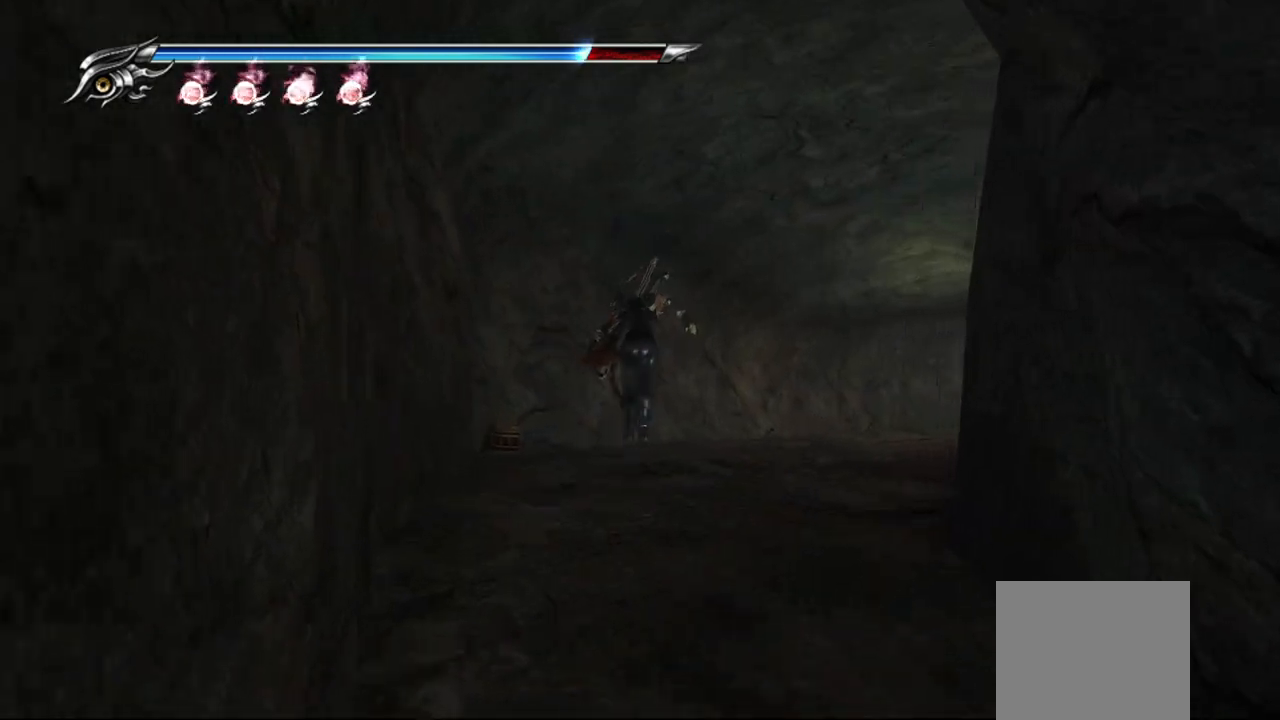
{"buttons": ["TRIANGLE"], "left_stick": "up-right", "right_stick": "center", "events": [[183, "right_stick", "center"], [233, "left_stick", "up-right"], [283, "TRIANGLE", "down"]]}
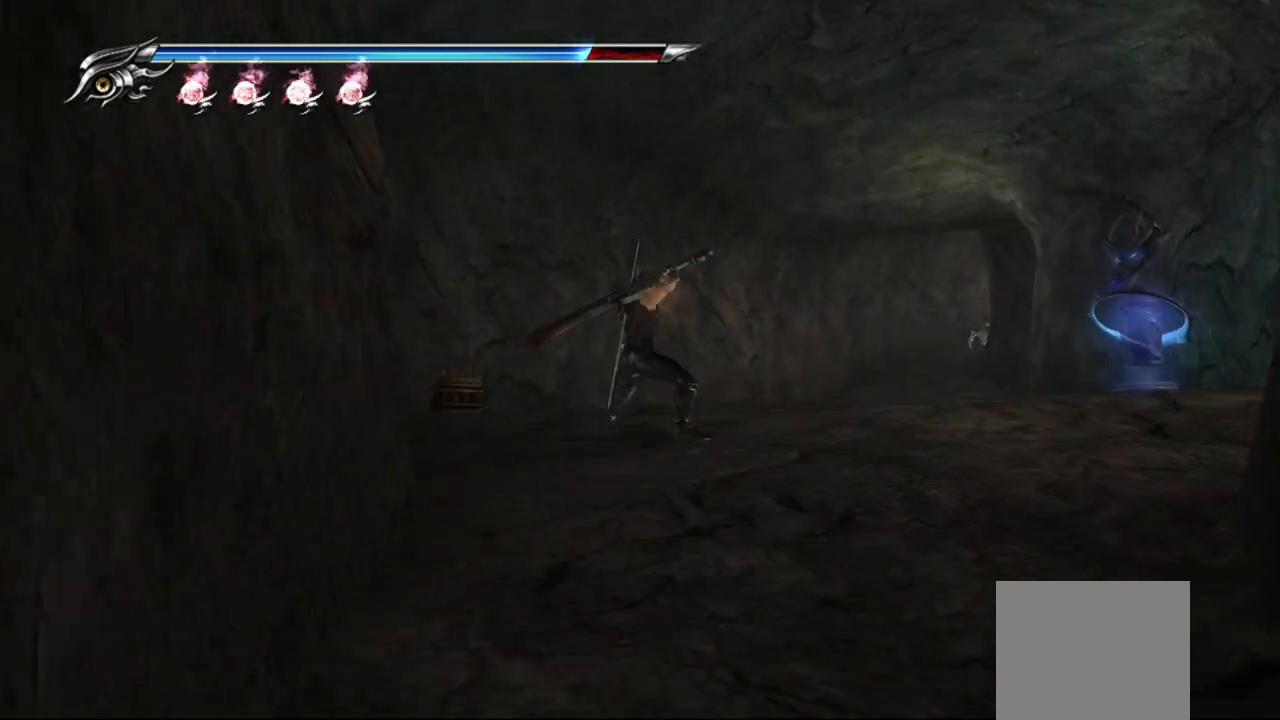
{"buttons": ["TRIANGLE"], "left_stick": "center", "right_stick": "center", "events": [[367, "left_stick", "center"]]}
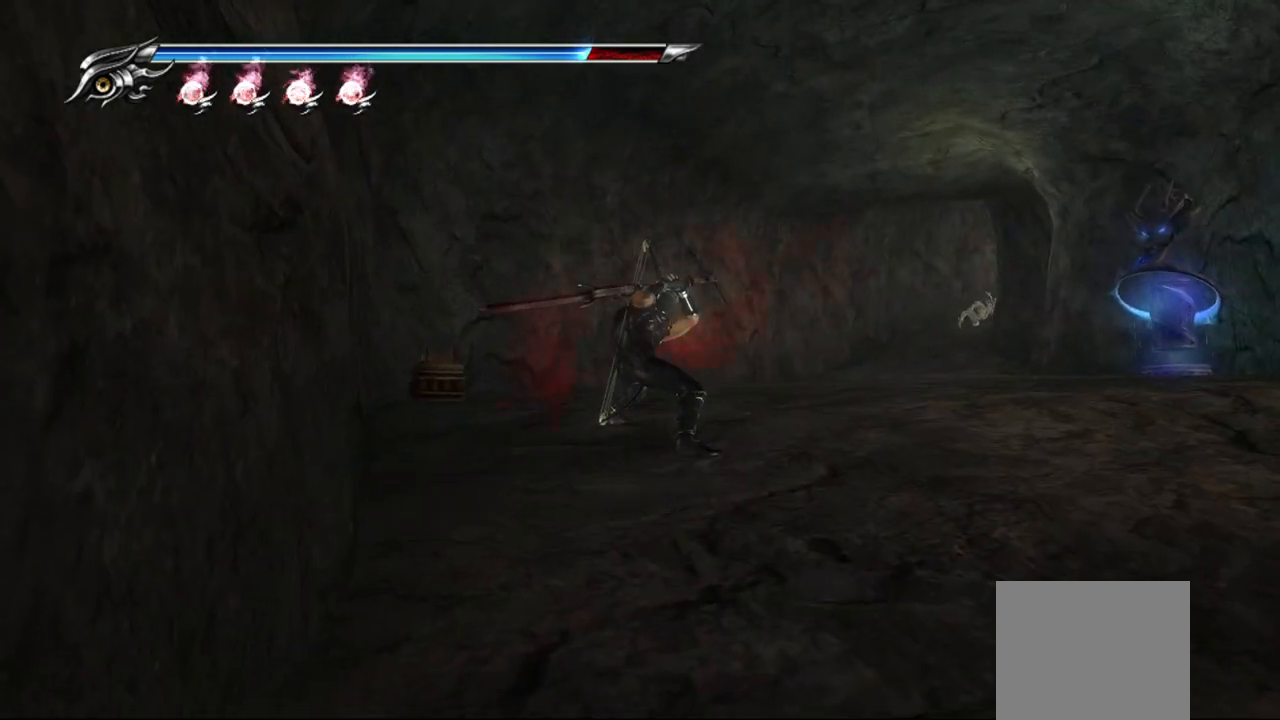
{"buttons": ["TRIANGLE"], "left_stick": "center", "right_stick": "center", "events": []}
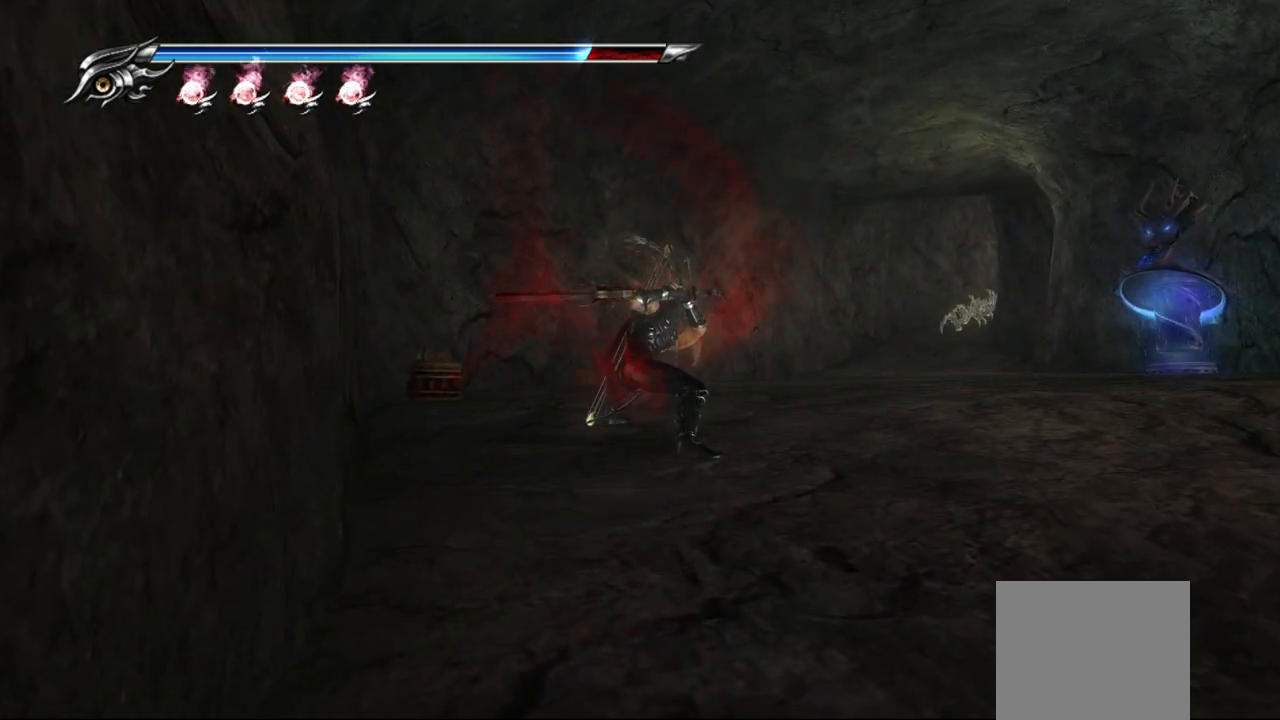
{"buttons": ["TRIANGLE"], "left_stick": "center", "right_stick": "center", "events": []}
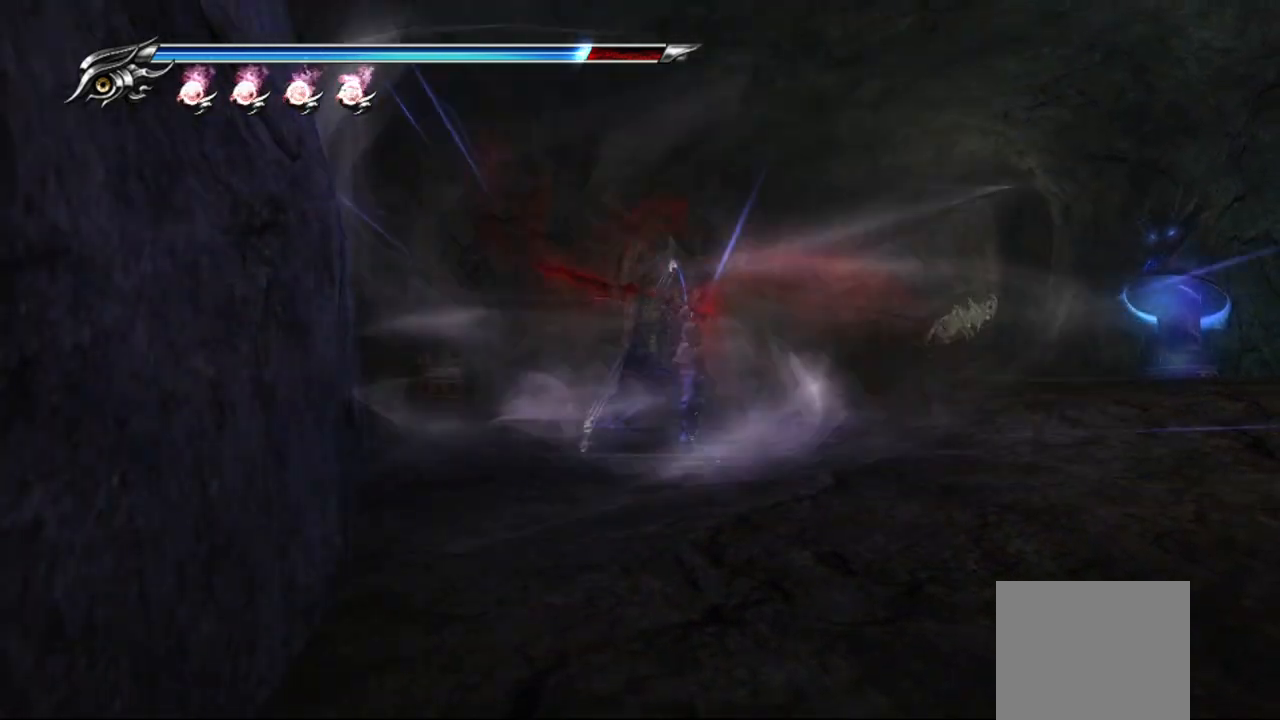
{"buttons": ["TRIANGLE"], "left_stick": "center", "right_stick": "center", "events": []}